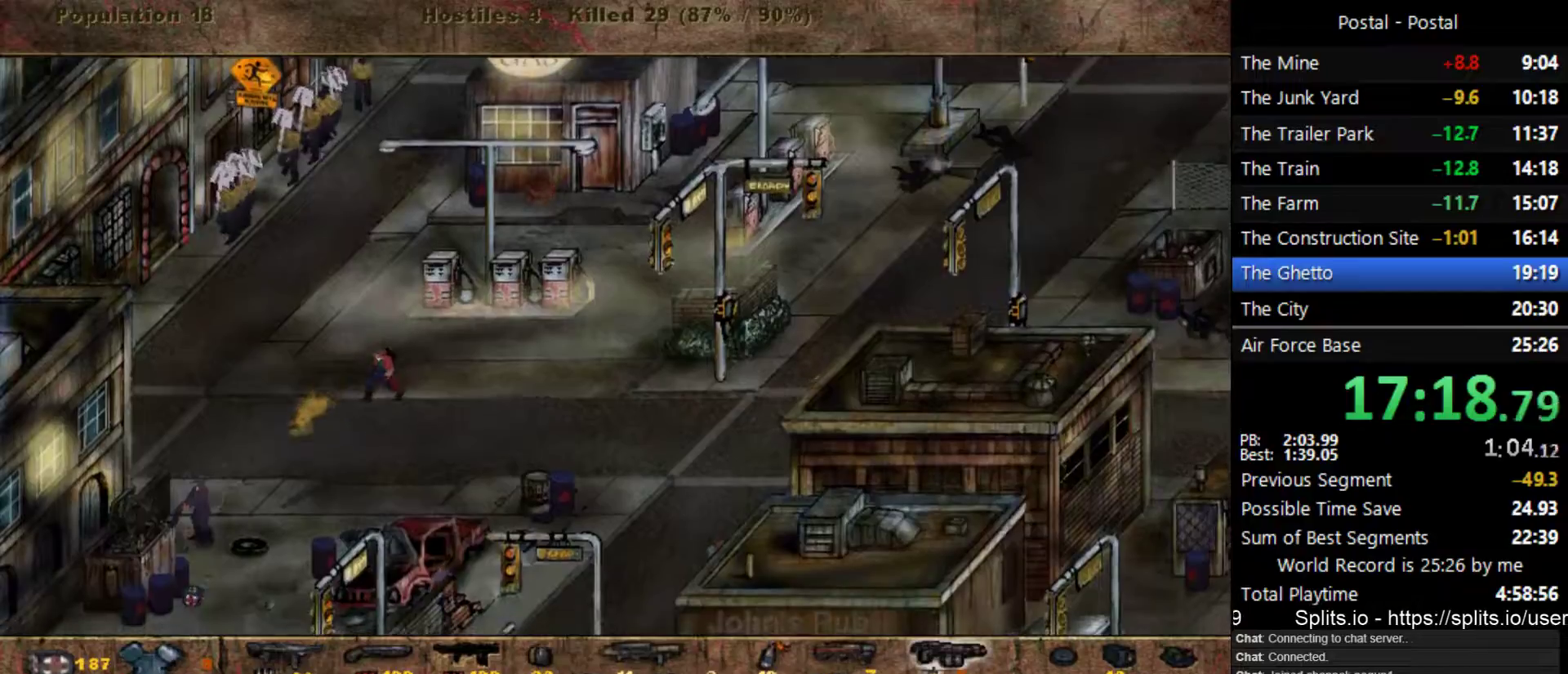
Gameplay with keyboard; each line is a JSON object with the keys held at the frame after it. "events" lists presses ("down") and releases ("up") of ".", "/", "0", "1", "2", "3", "4", "5", "6", "7", "8", "9", "a", "alt_l", "alt_r", "b", "backslash", "backspace", "c", "caps_lock", "comma", "ctrl_l", "ctrl_r", "d", "e", "equals", "escape", "f", "f1", "f10", "f11", "f12", "f2", "f3", "f4", "f5", "f6", "f7", "f8", "f9", "g", "h", "i", "j", "k", "l", "lbracket", "m", "minus", "n", "o", "p", "q", "quote", "r", "rbracket", "return", "s", "semicolon", "shift_l", "shift_r", "space", "super_l", "super_r", "t", "tab", "tilde", "u", "v", "w", "x", "y" and "z" between this image and that frame as [ms after this image, input, new state], when the widget could be followed in between. No other keys are recorded. Mouse input is not recorded.
{"keys": ["s"], "events": []}
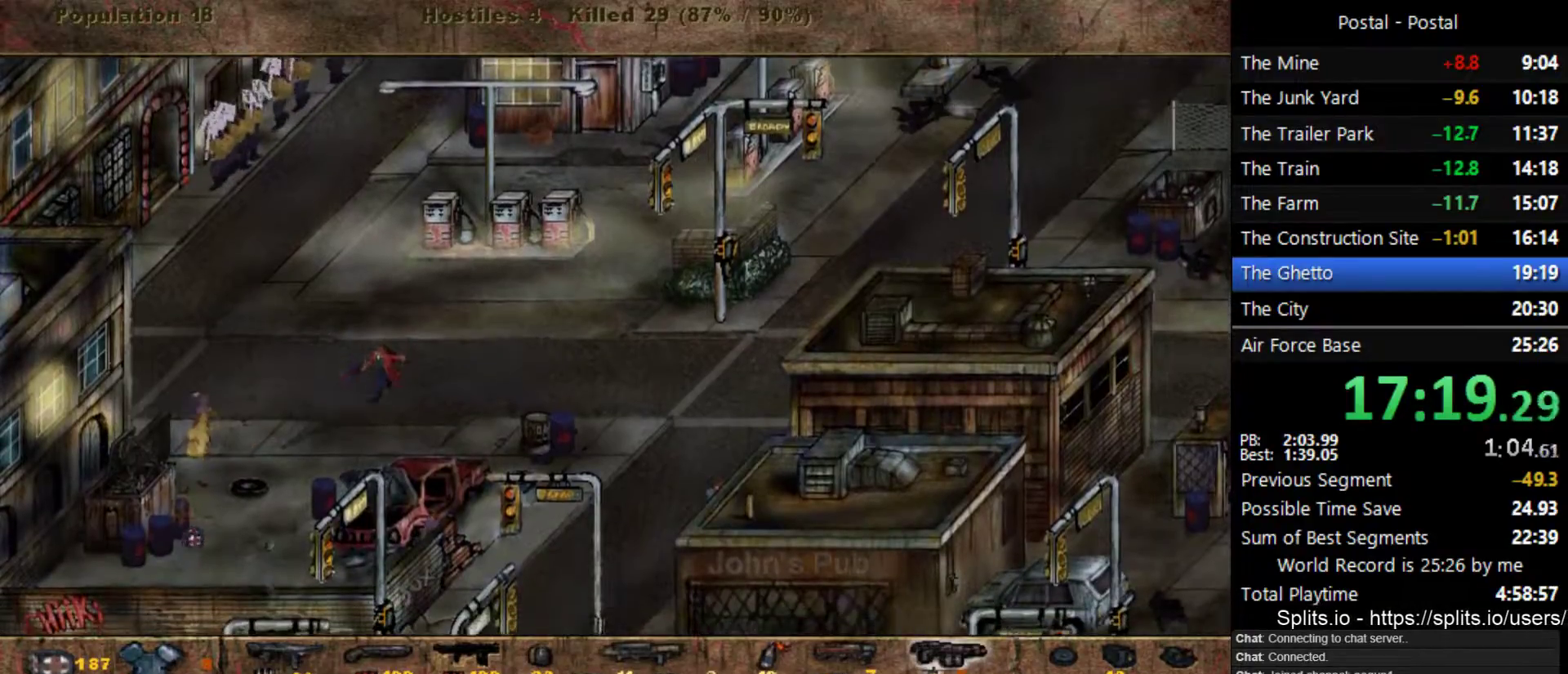
{"keys": ["a", "s"], "events": [[217, "a", "down"]]}
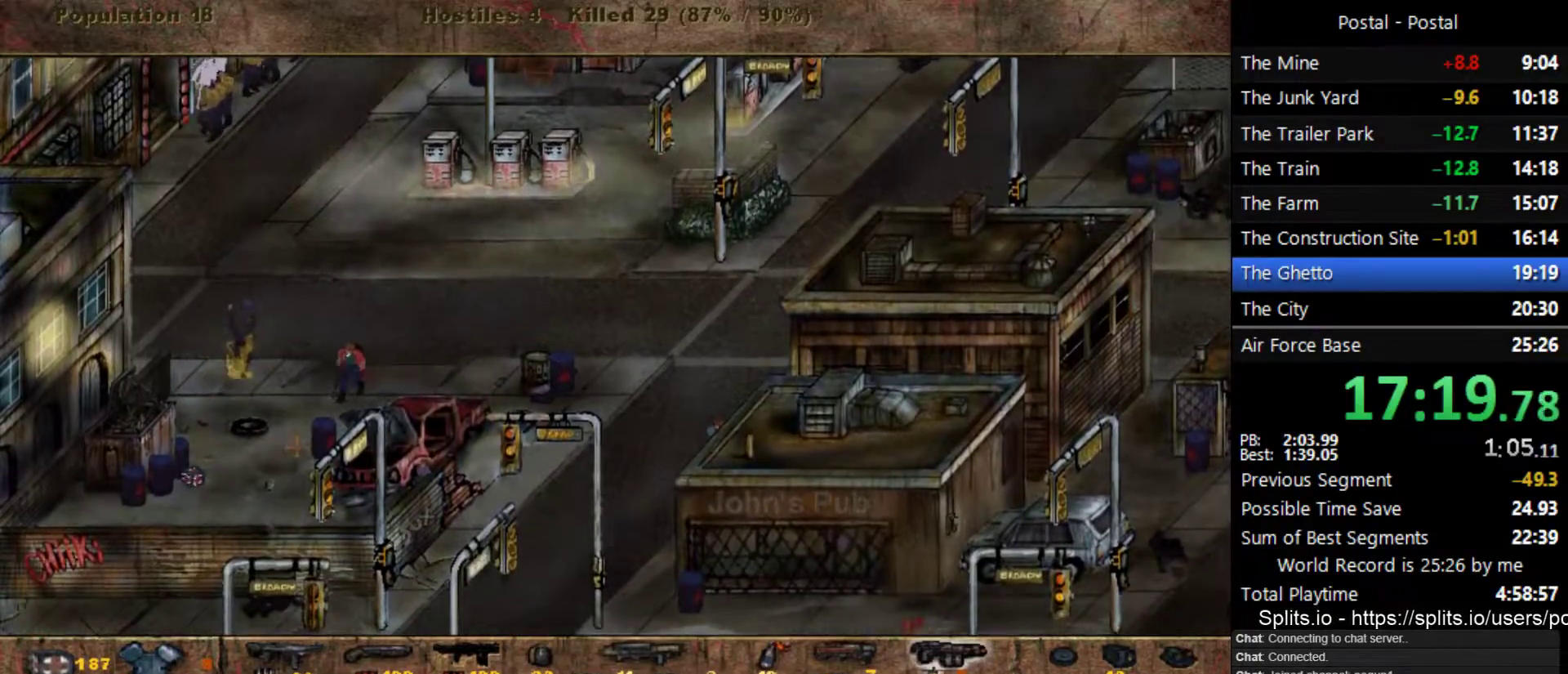
{"keys": ["a", "s"], "events": []}
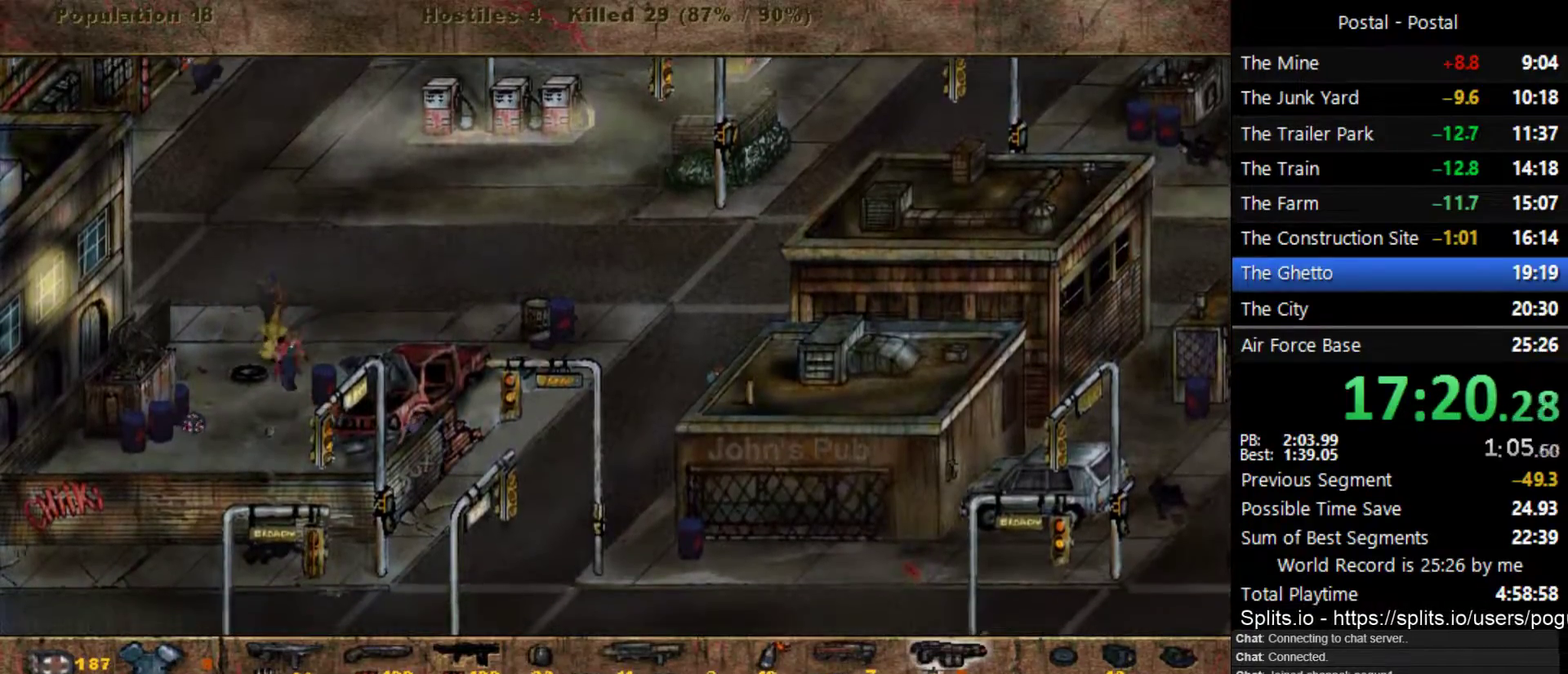
{"keys": ["a"], "events": [[217, "s", "up"]]}
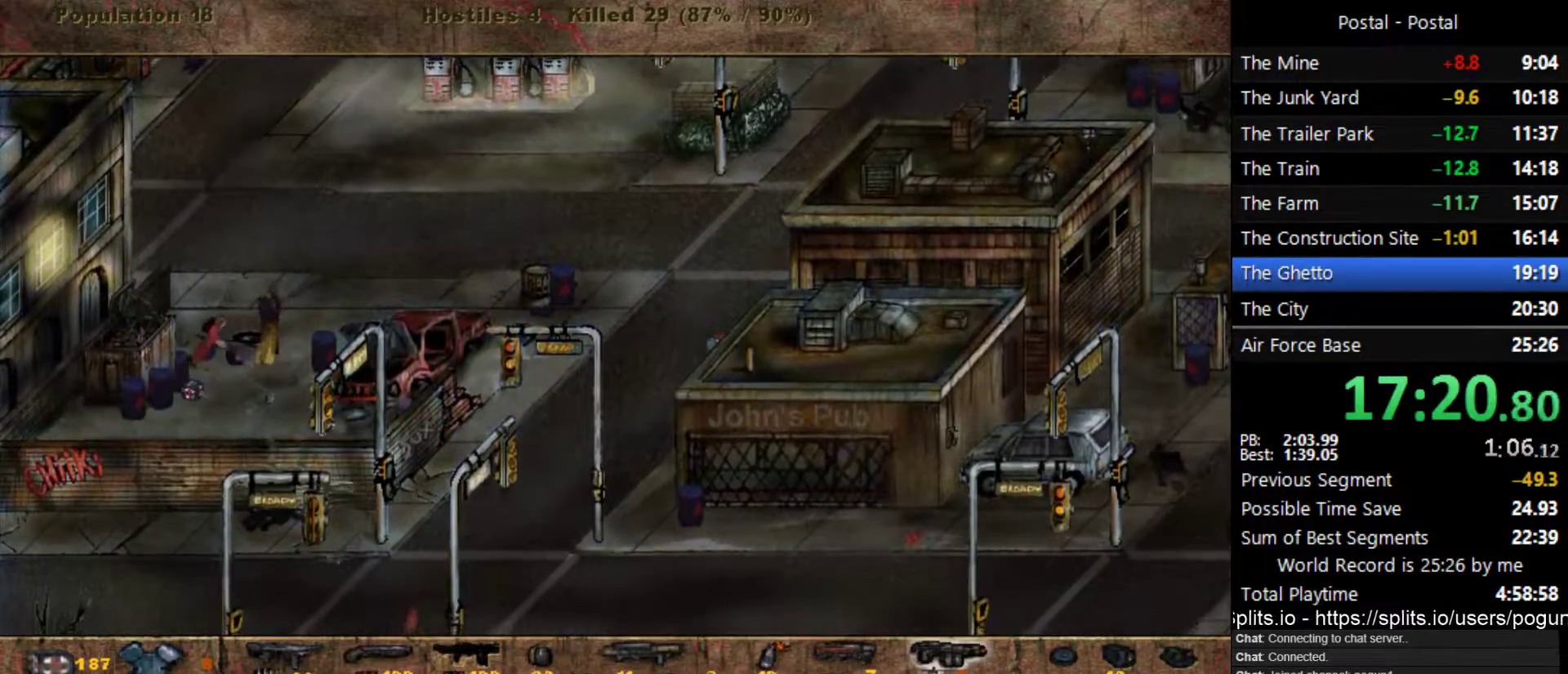
{"keys": ["s"], "events": [[50, "s", "down"], [183, "a", "up"]]}
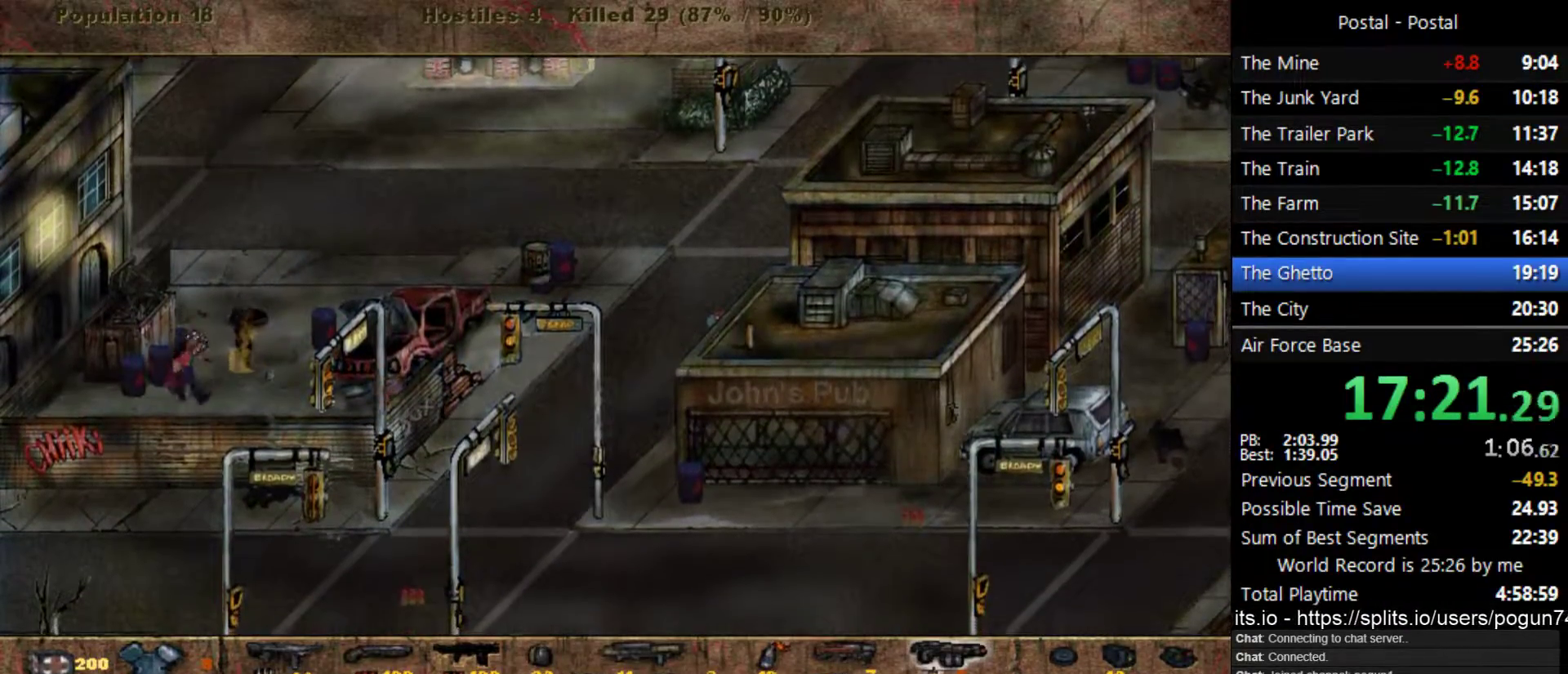
{"keys": ["d"], "events": [[200, "d", "down"], [300, "s", "up"]]}
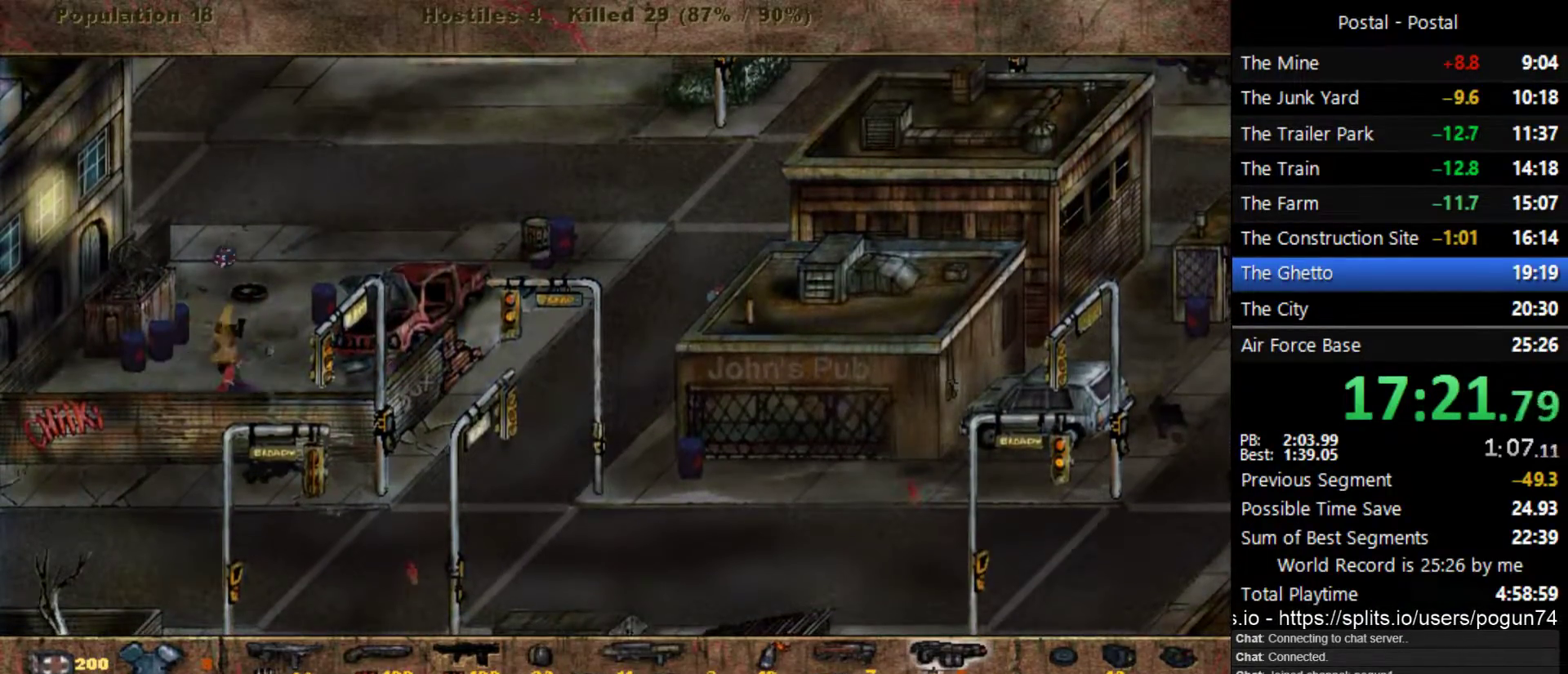
{"keys": [], "events": [[300, "d", "up"]]}
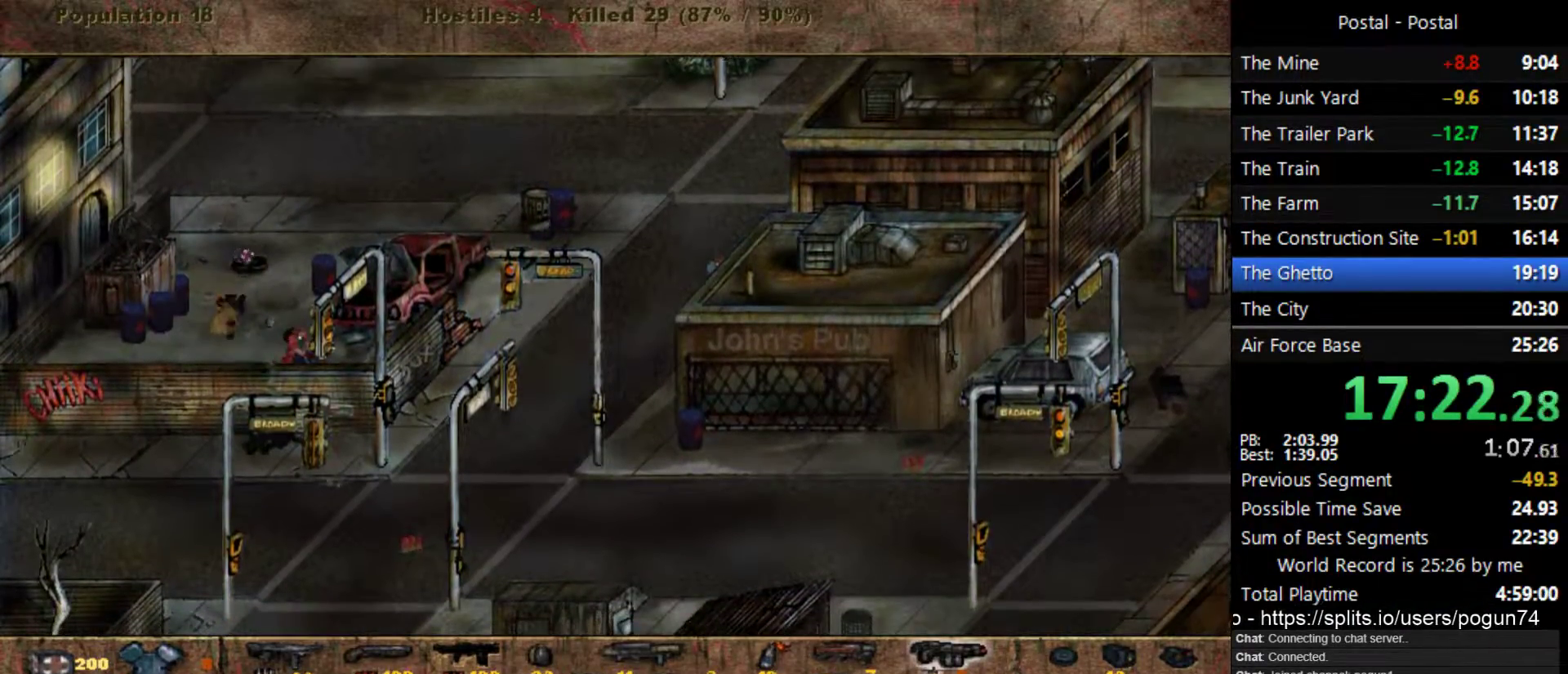
{"keys": [], "events": []}
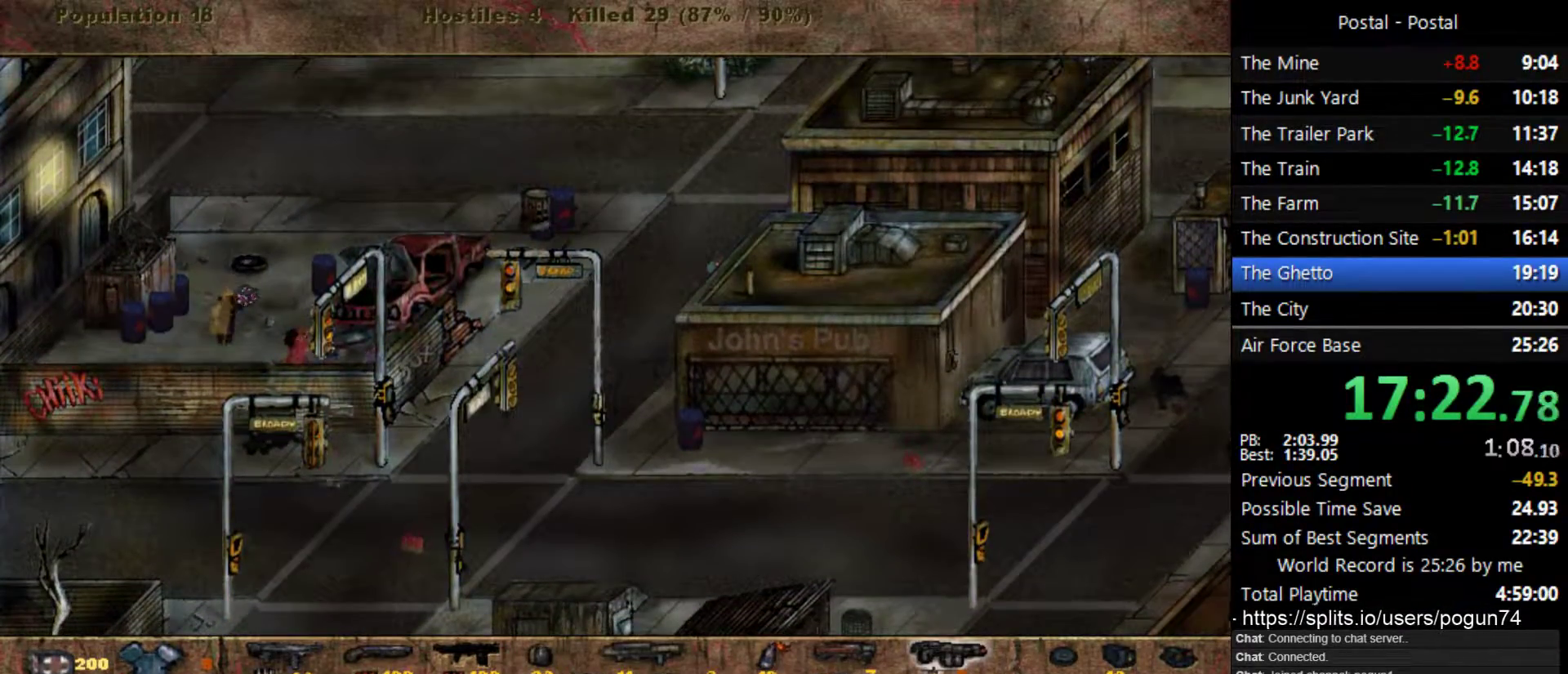
{"keys": [], "events": []}
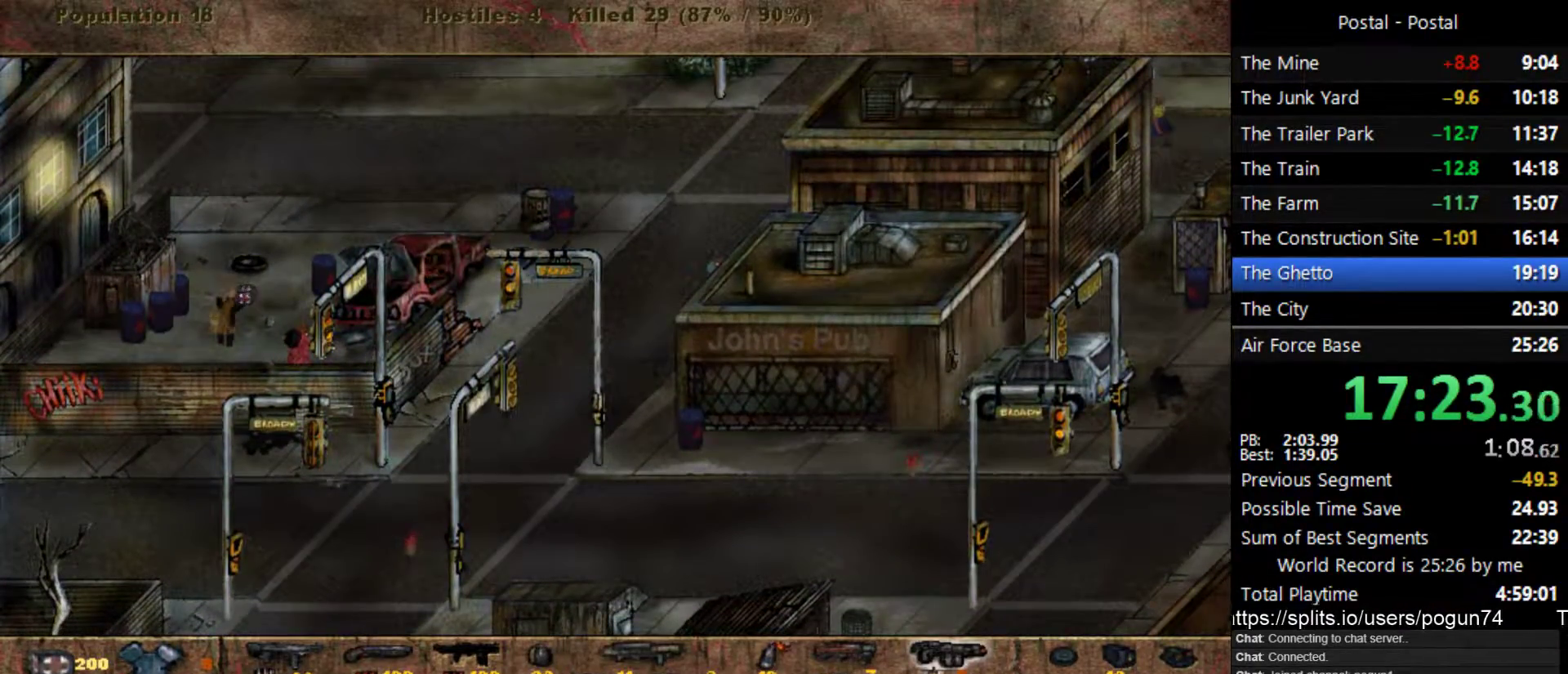
{"keys": [], "events": []}
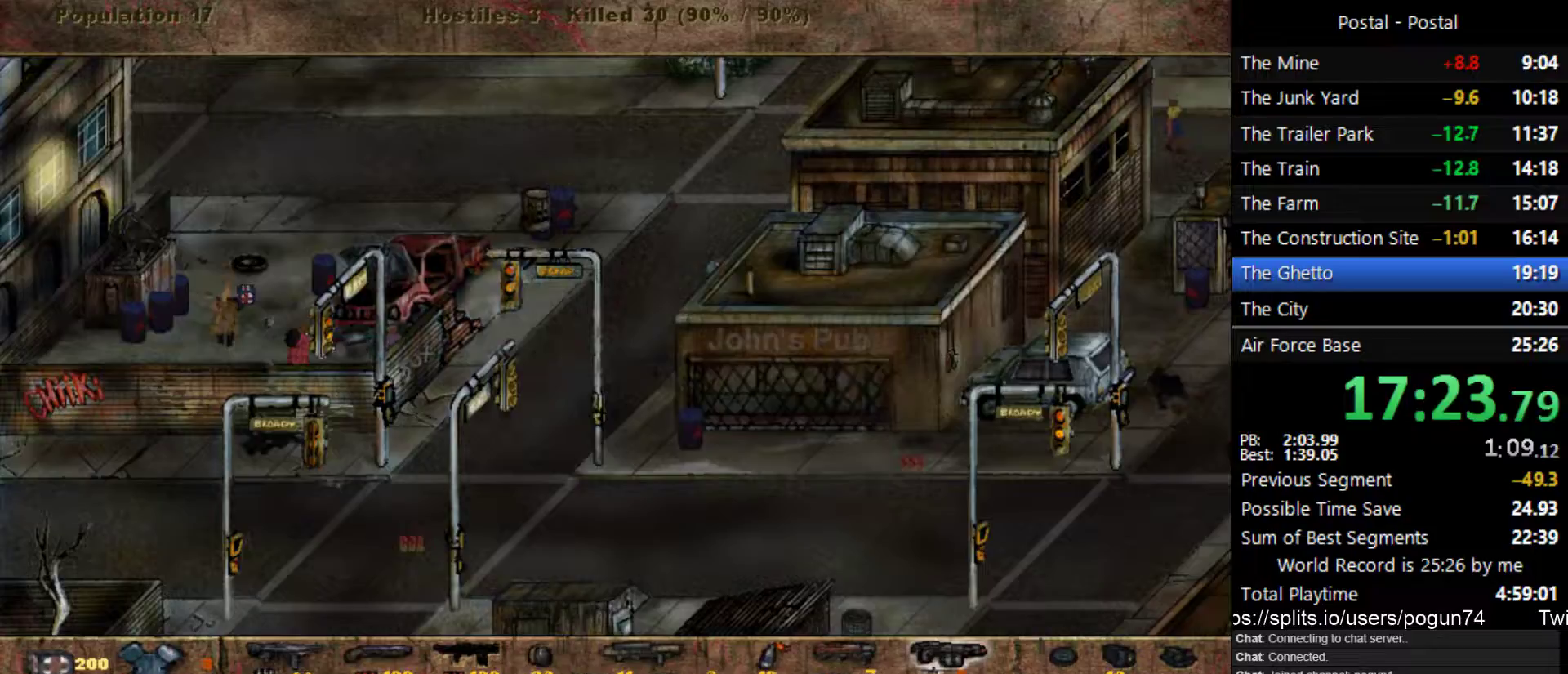
{"keys": [], "events": [[317, "f1", "down"], [383, "f1", "up"]]}
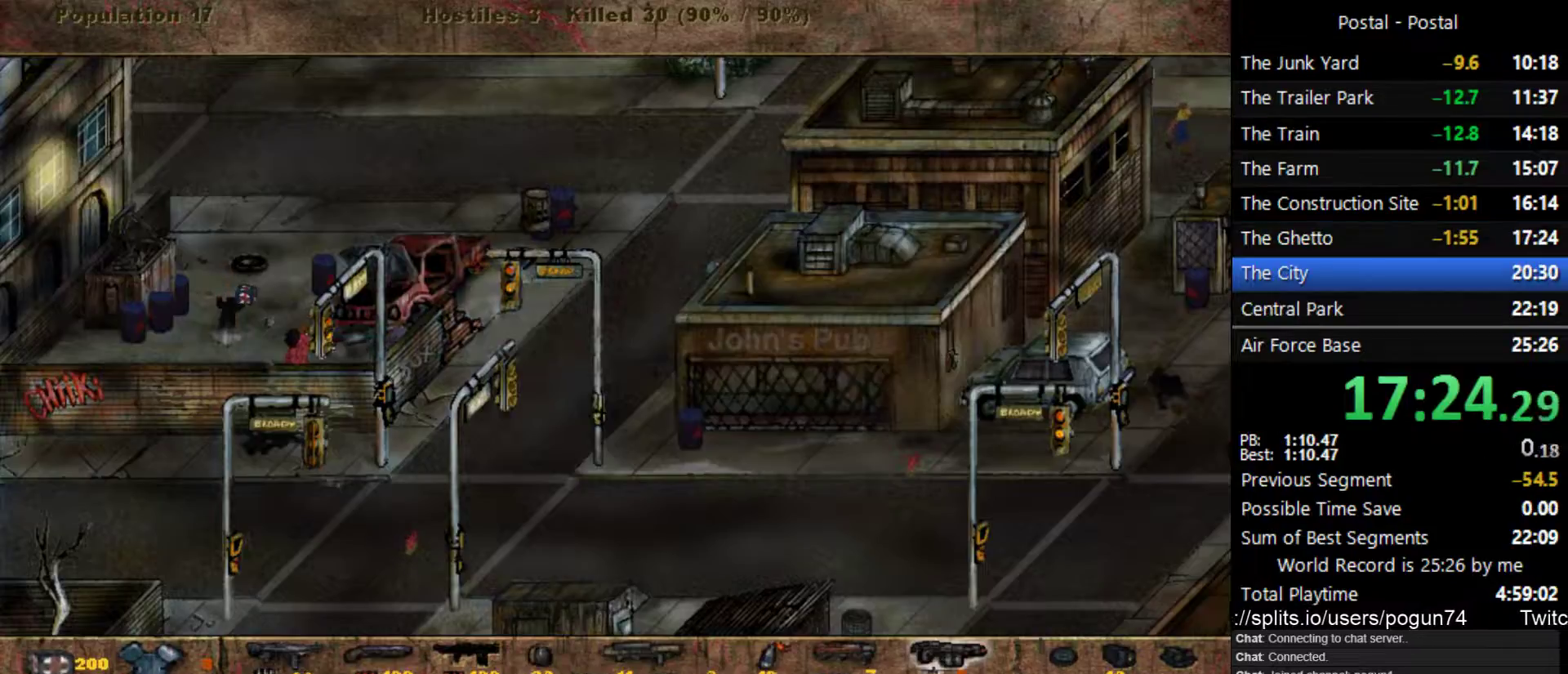
{"keys": [], "events": []}
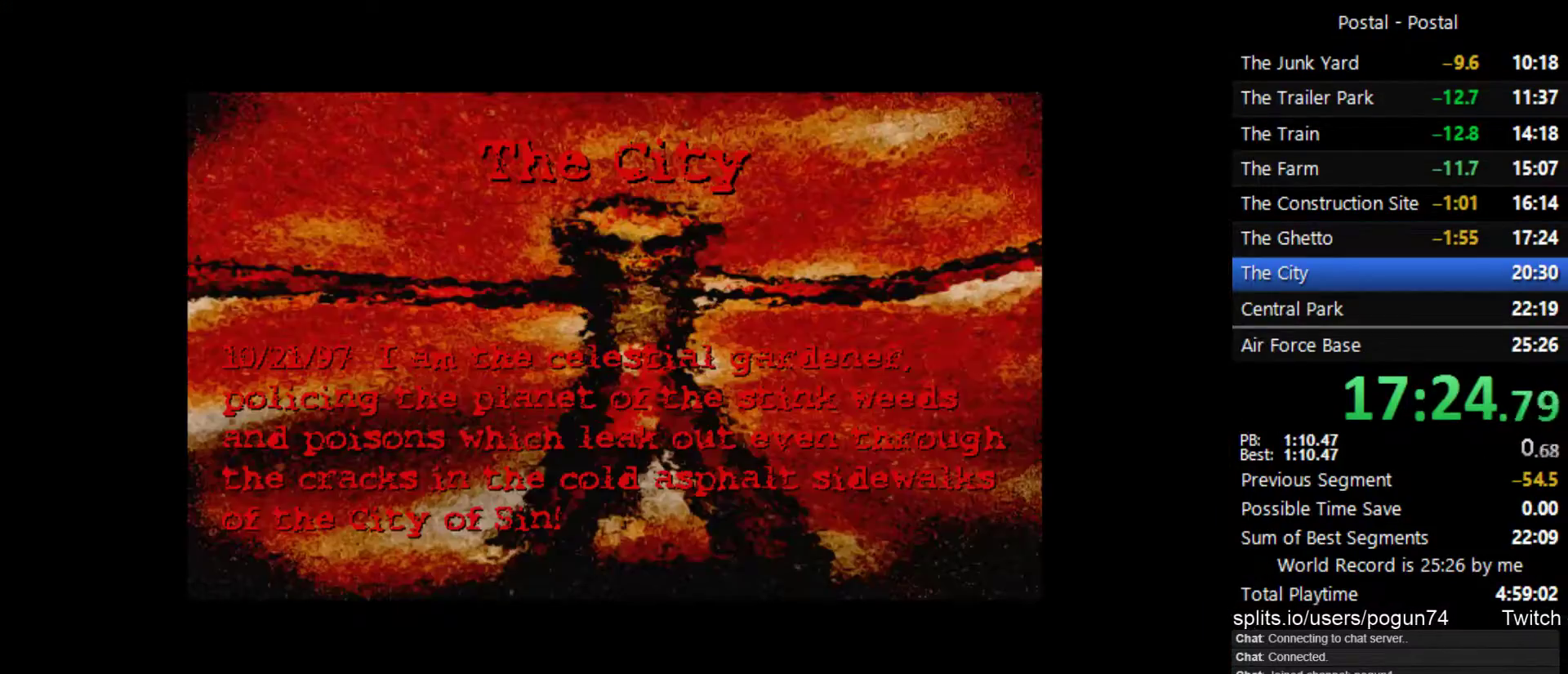
{"keys": [], "events": [[50, "space", "down"], [117, "space", "up"]]}
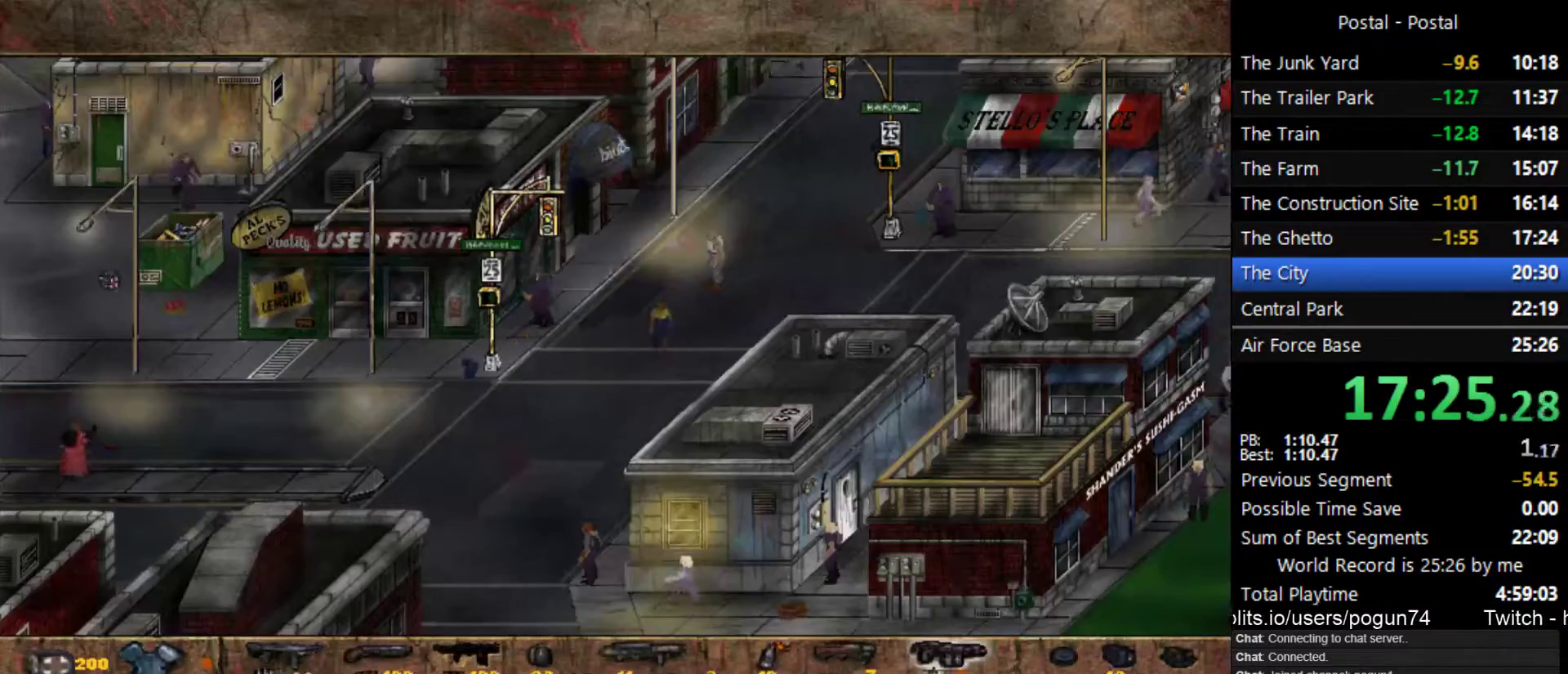
{"keys": ["d", "w"], "events": [[33, "d", "down"], [350, "w", "down"]]}
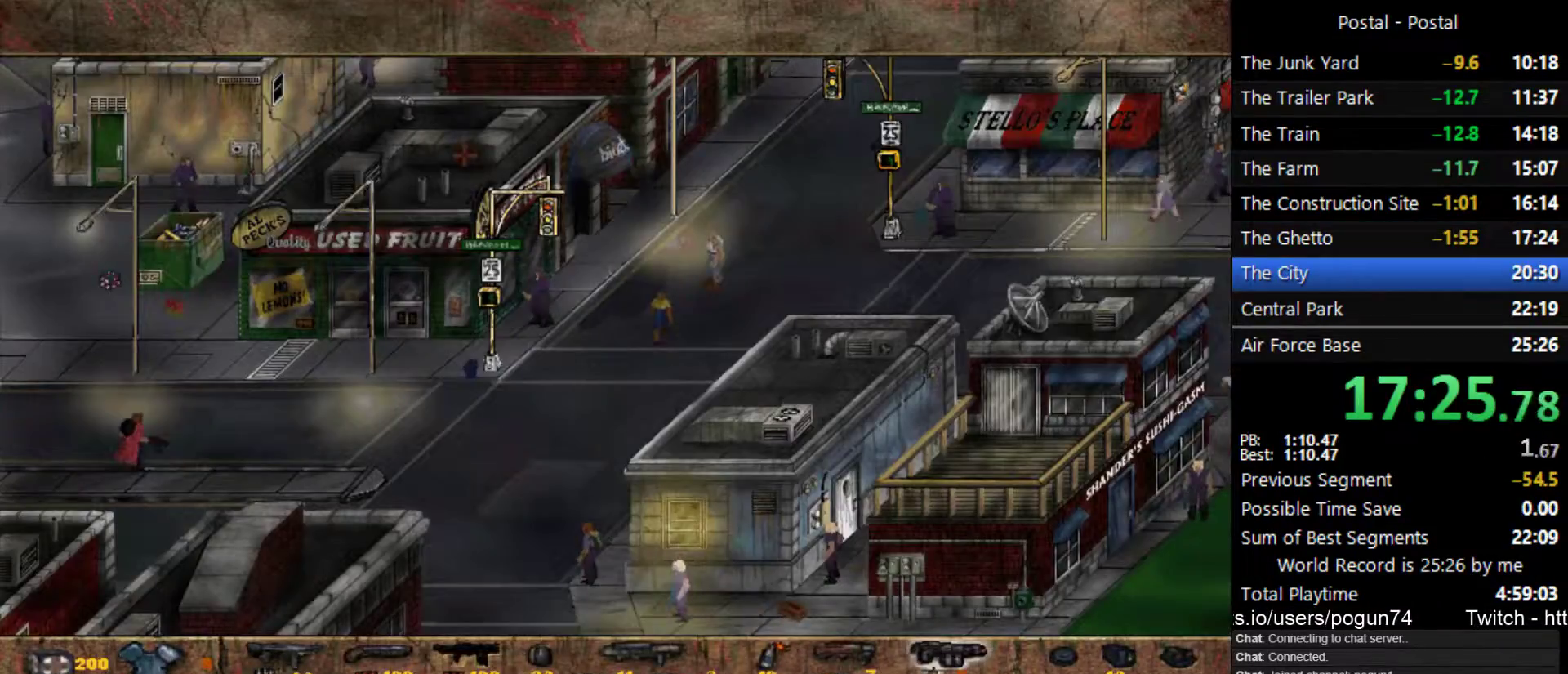
{"keys": ["9", "w"], "events": [[133, "d", "up"], [367, "d", "down"], [483, "d", "up"], [500, "9", "down"]]}
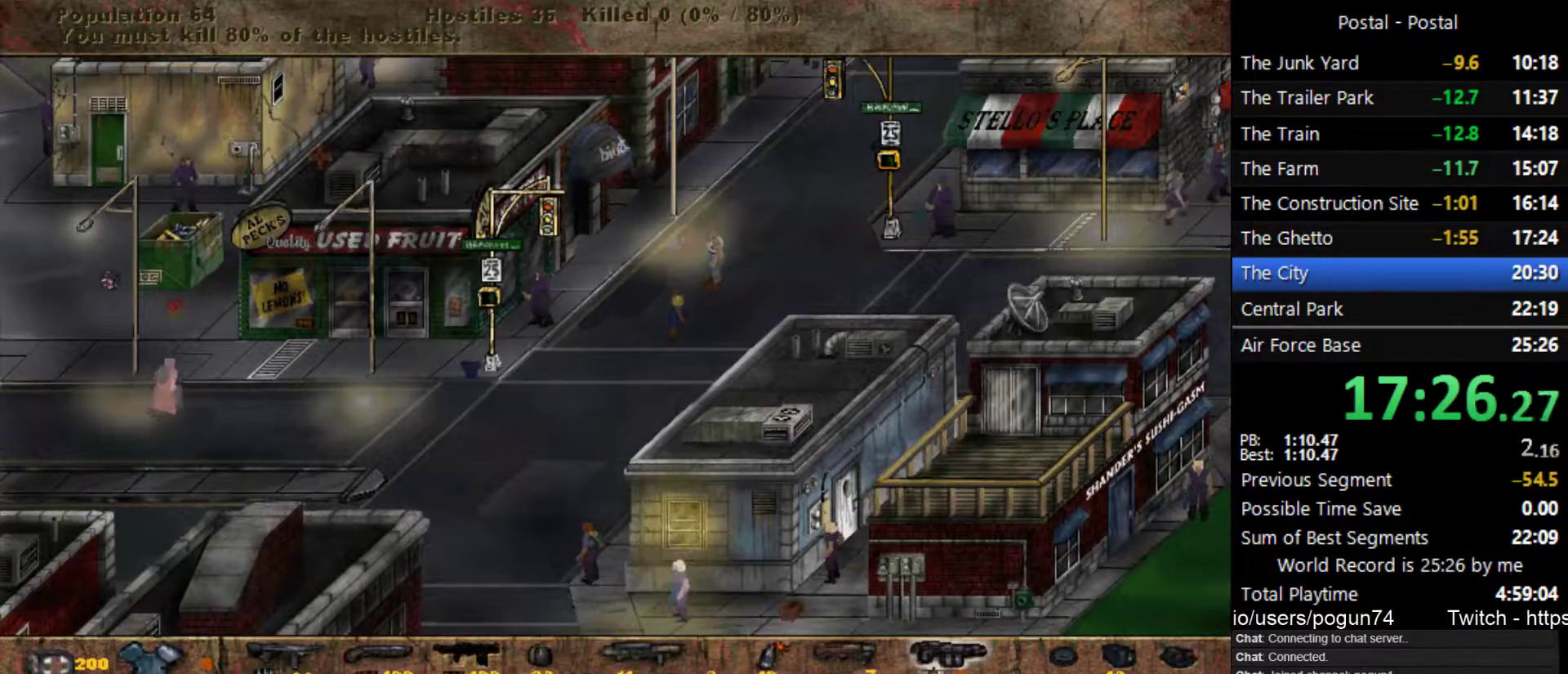
{"keys": ["w"], "events": [[83, "9", "up"], [383, "d", "down"], [483, "d", "up"]]}
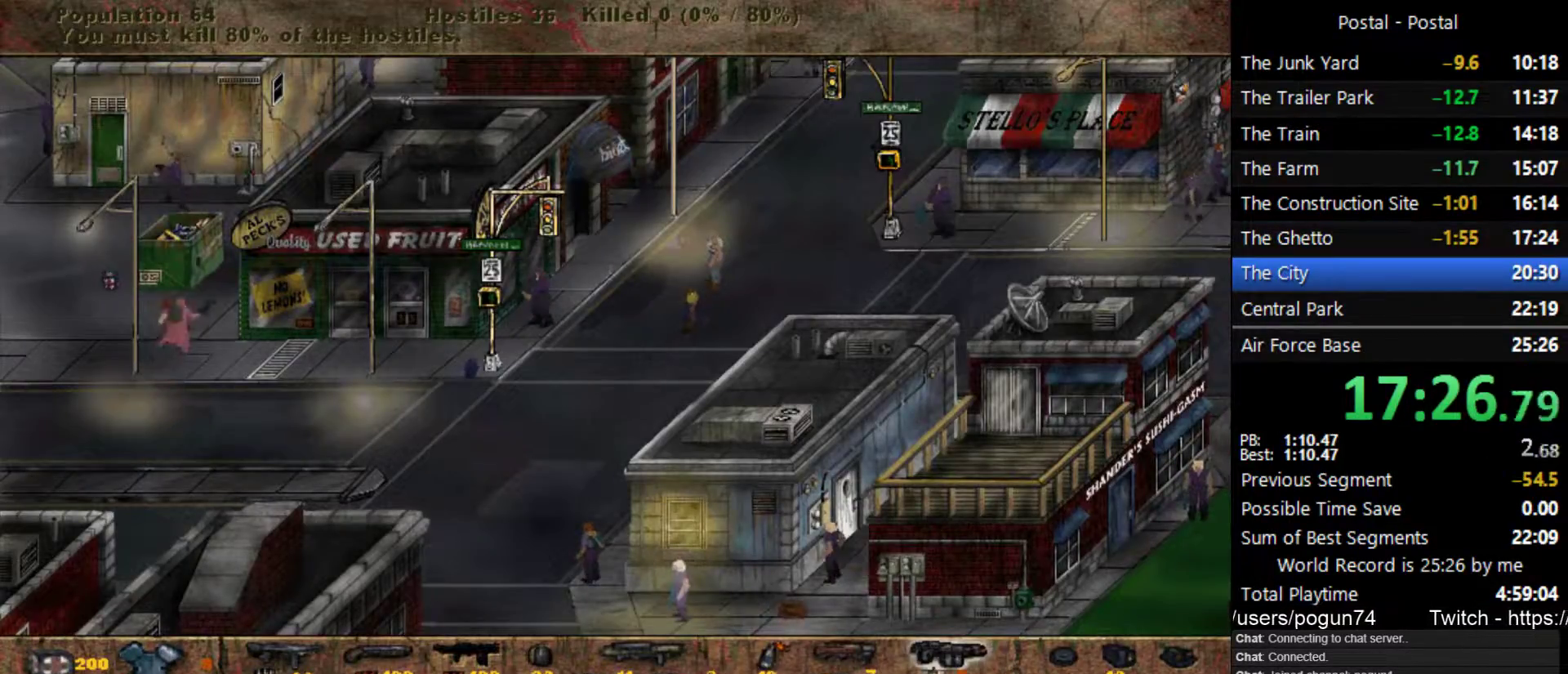
{"keys": ["a"], "events": [[267, "a", "down"], [433, "w", "up"]]}
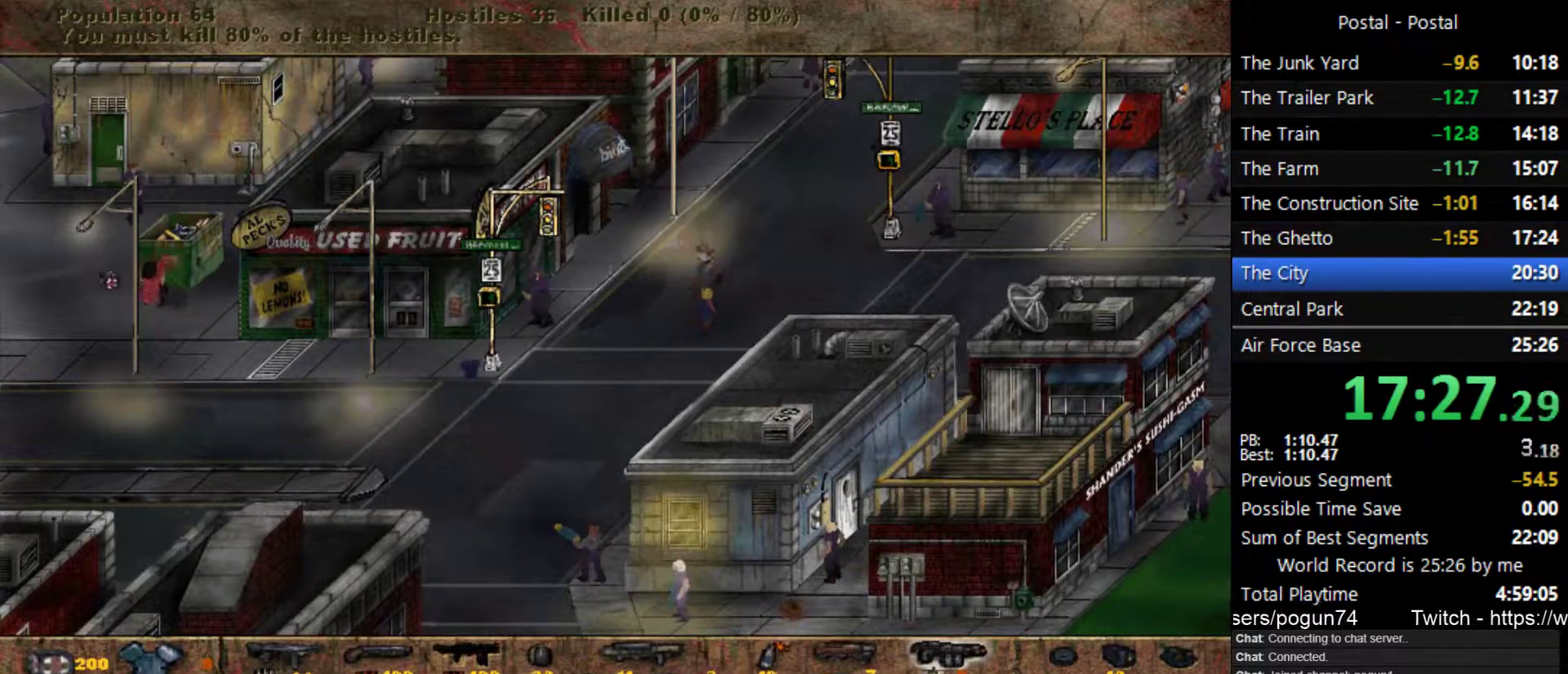
{"keys": ["a", "w"], "events": [[183, "w", "down"]]}
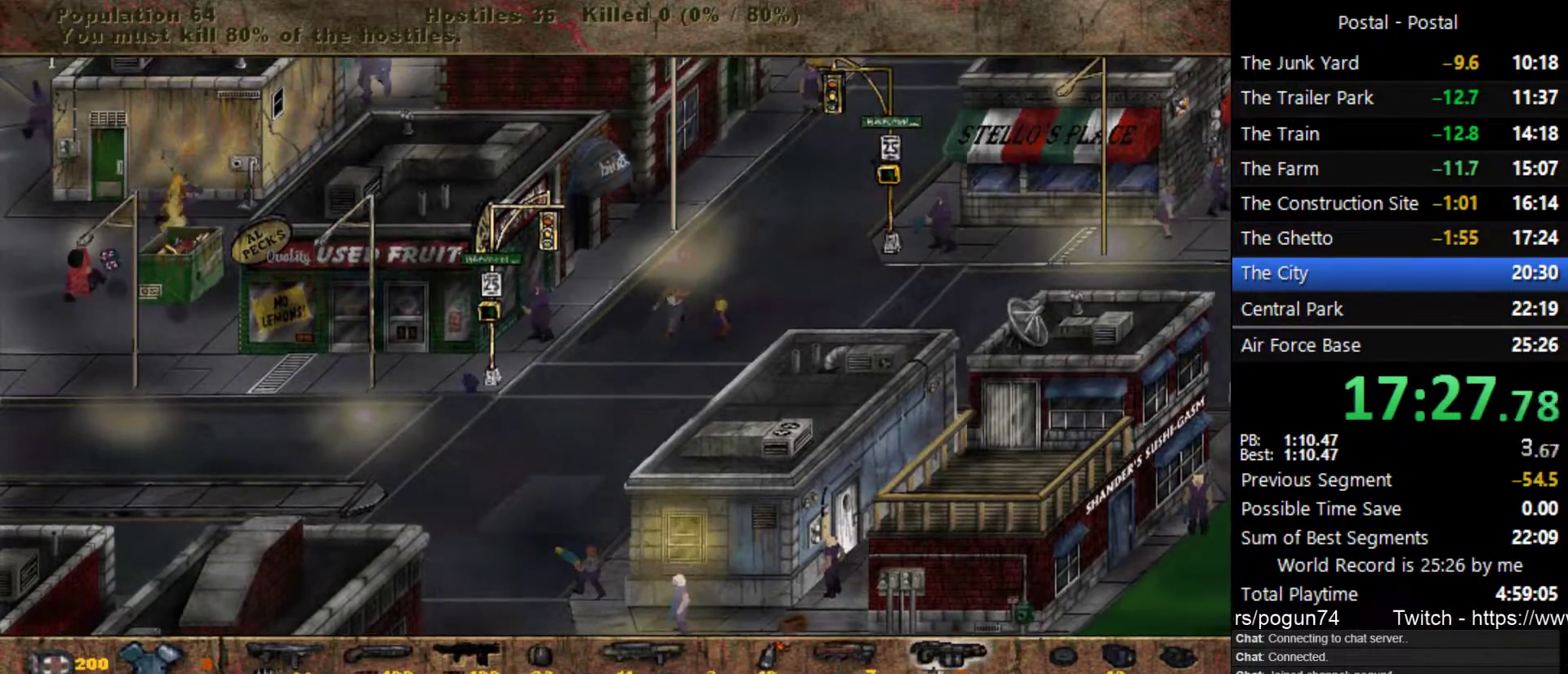
{"keys": ["w"], "events": [[100, "w", "up"], [150, "w", "down"], [367, "a", "up"]]}
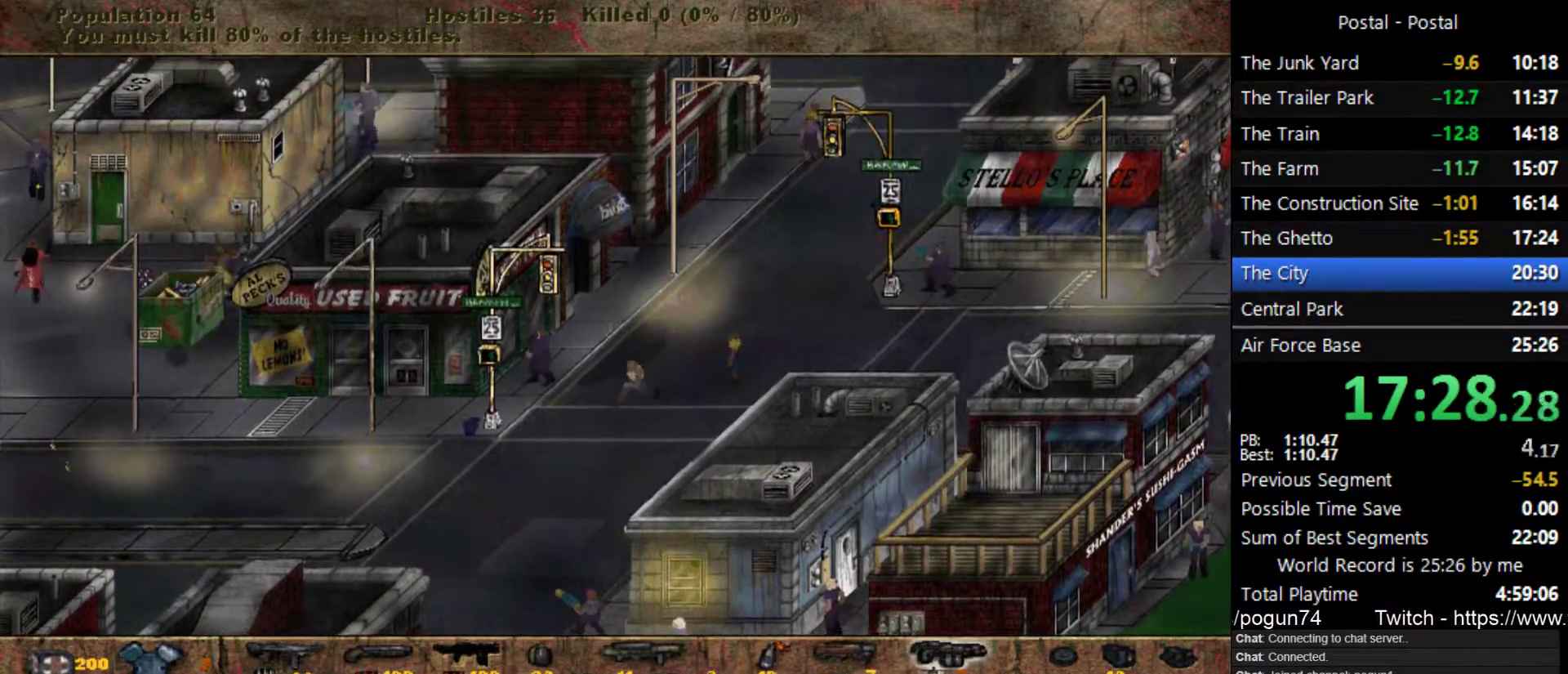
{"keys": ["d"], "events": [[150, "d", "down"], [150, "w", "up"], [233, "d", "up"], [233, "s", "down"], [350, "d", "down"], [450, "s", "up"]]}
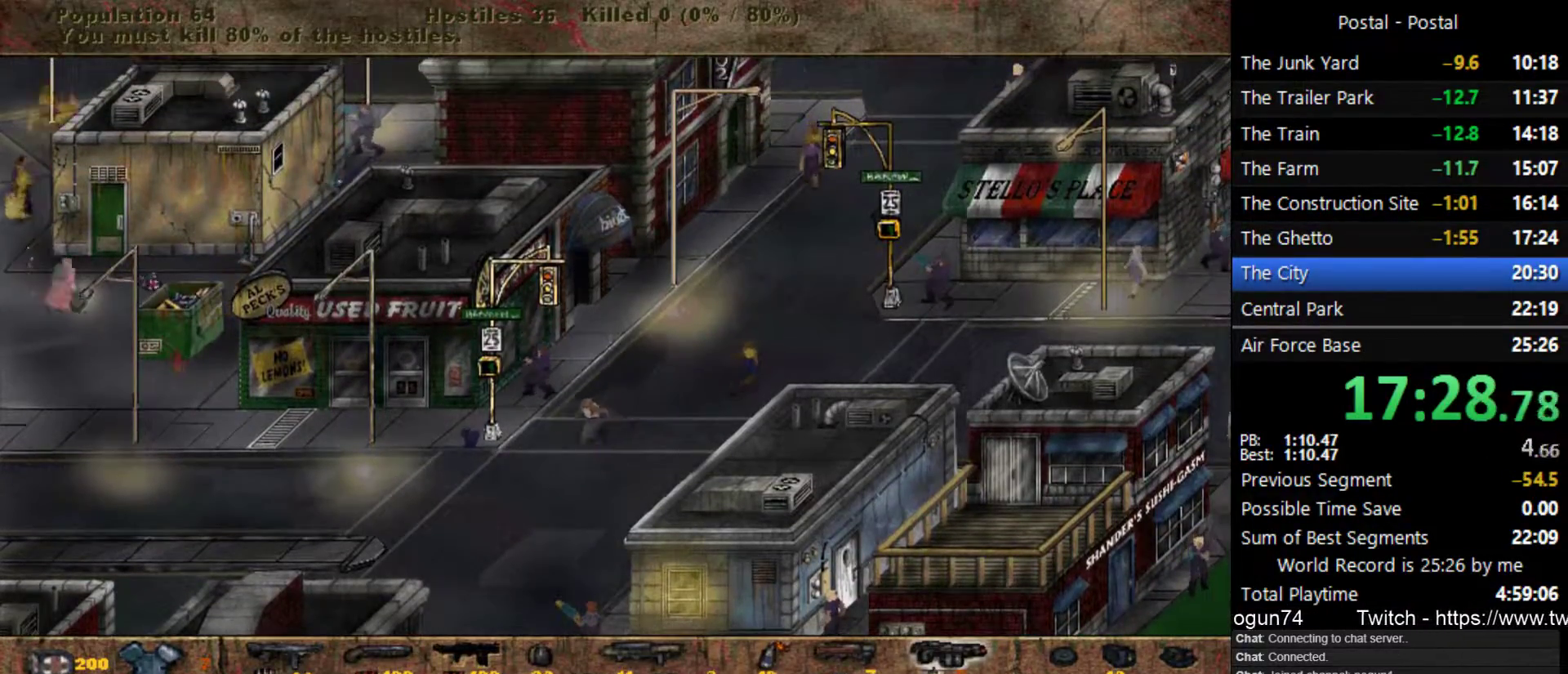
{"keys": ["d"], "events": [[300, "w", "down"], [417, "w", "up"]]}
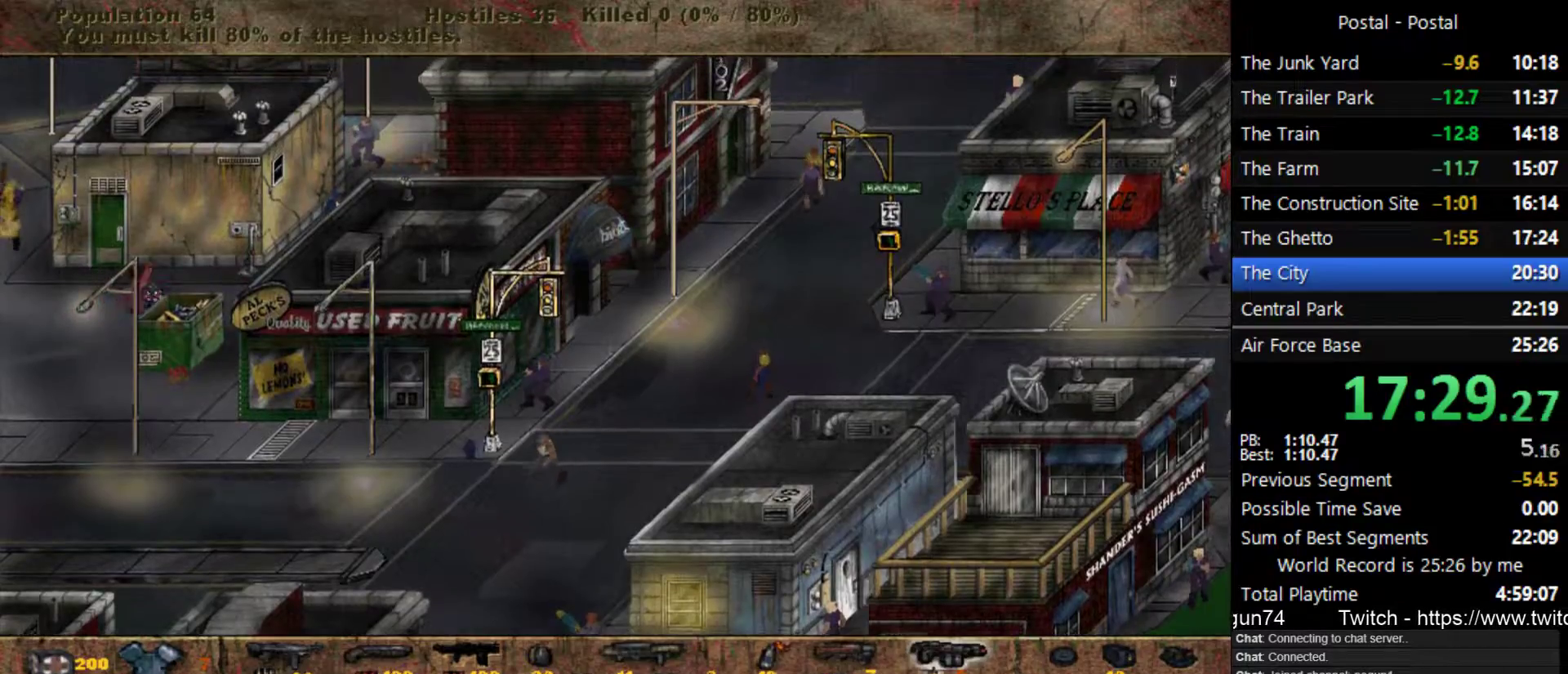
{"keys": ["d"], "events": []}
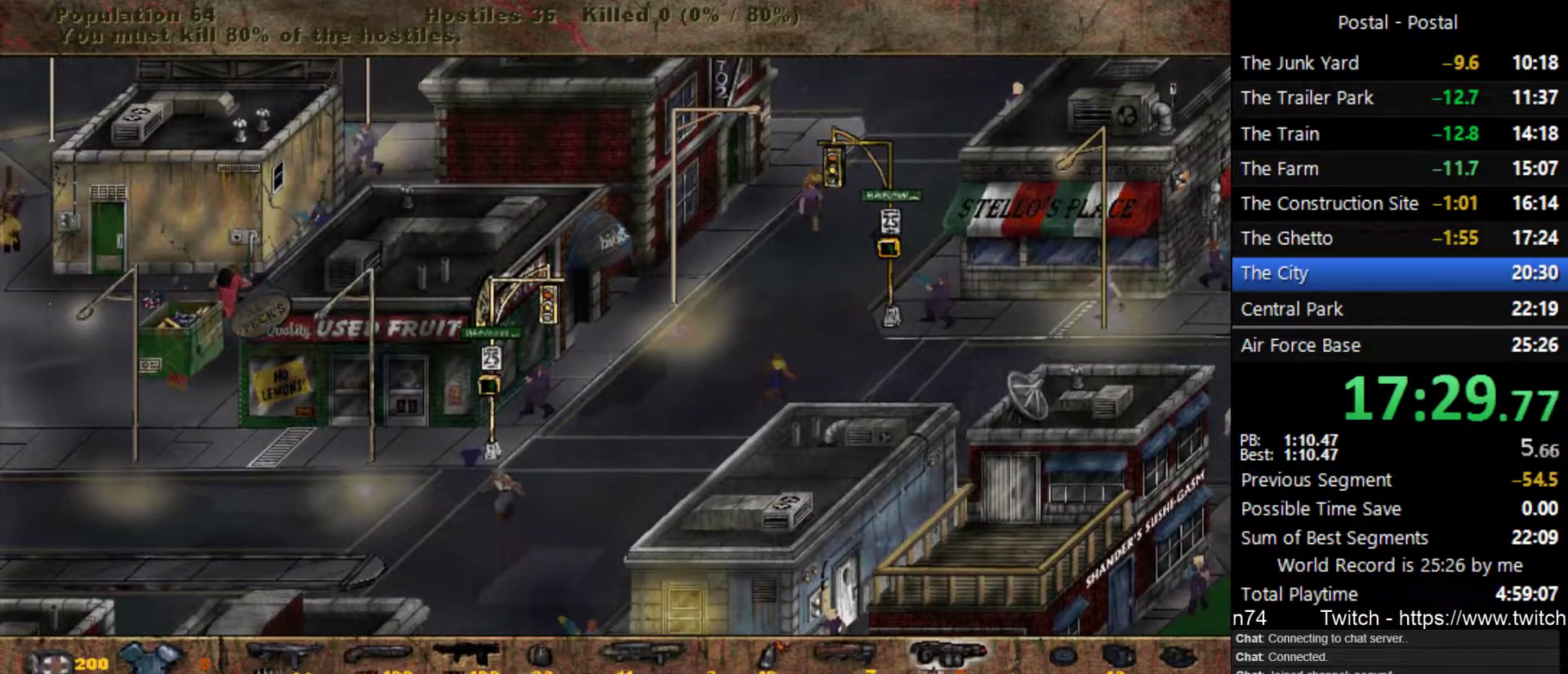
{"keys": ["a"], "events": [[200, "w", "down"], [350, "d", "up"], [400, "a", "down"], [417, "w", "up"]]}
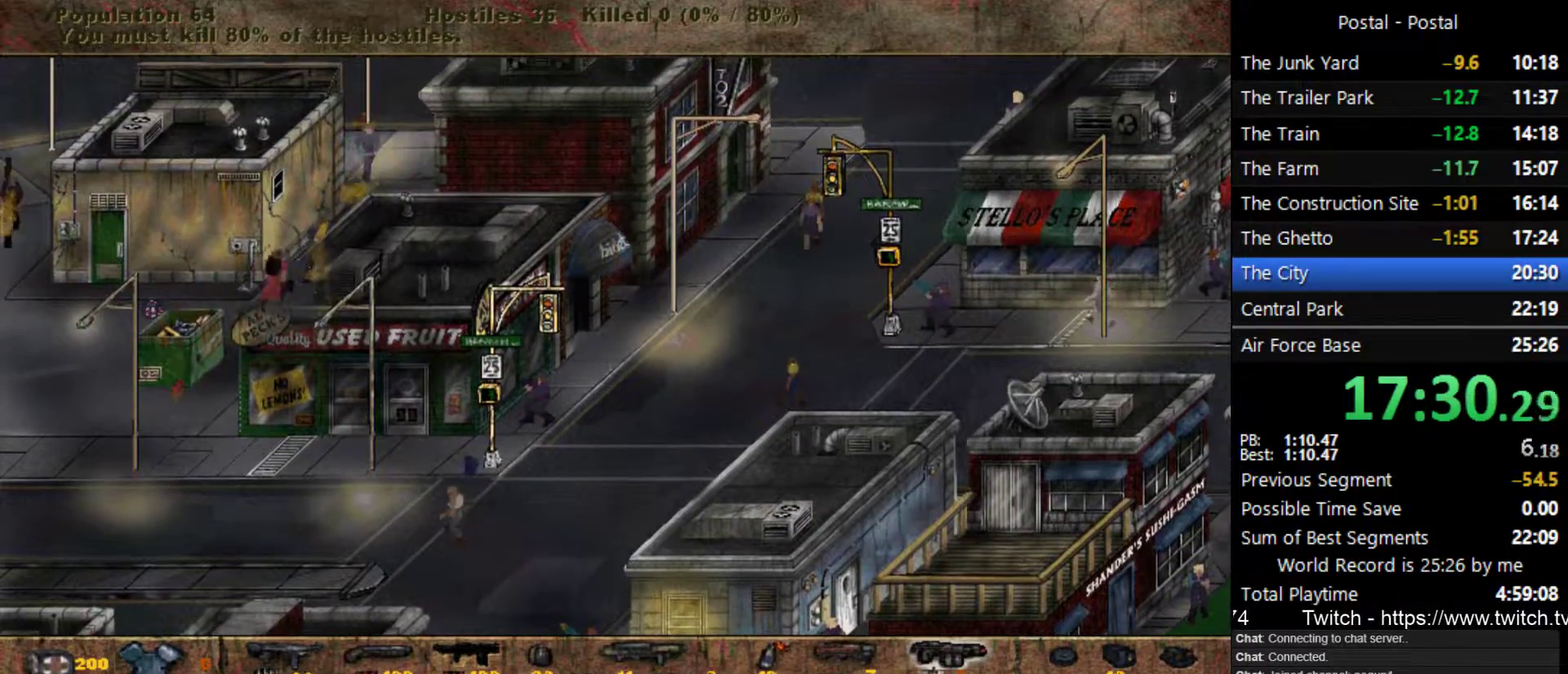
{"keys": ["s"], "events": [[17, "s", "down"], [283, "a", "up"]]}
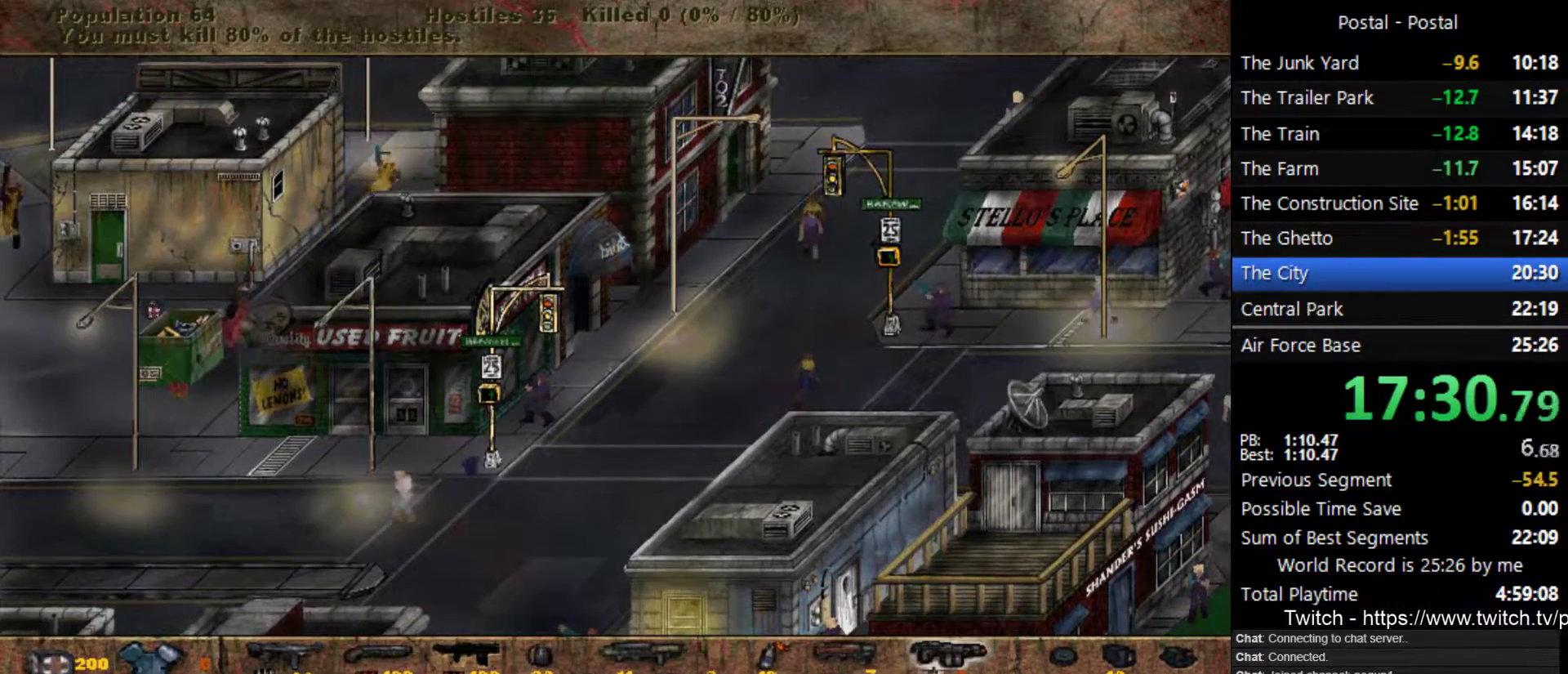
{"keys": ["s"], "events": [[117, "d", "down"], [233, "d", "up"], [317, "a", "down"], [500, "a", "up"]]}
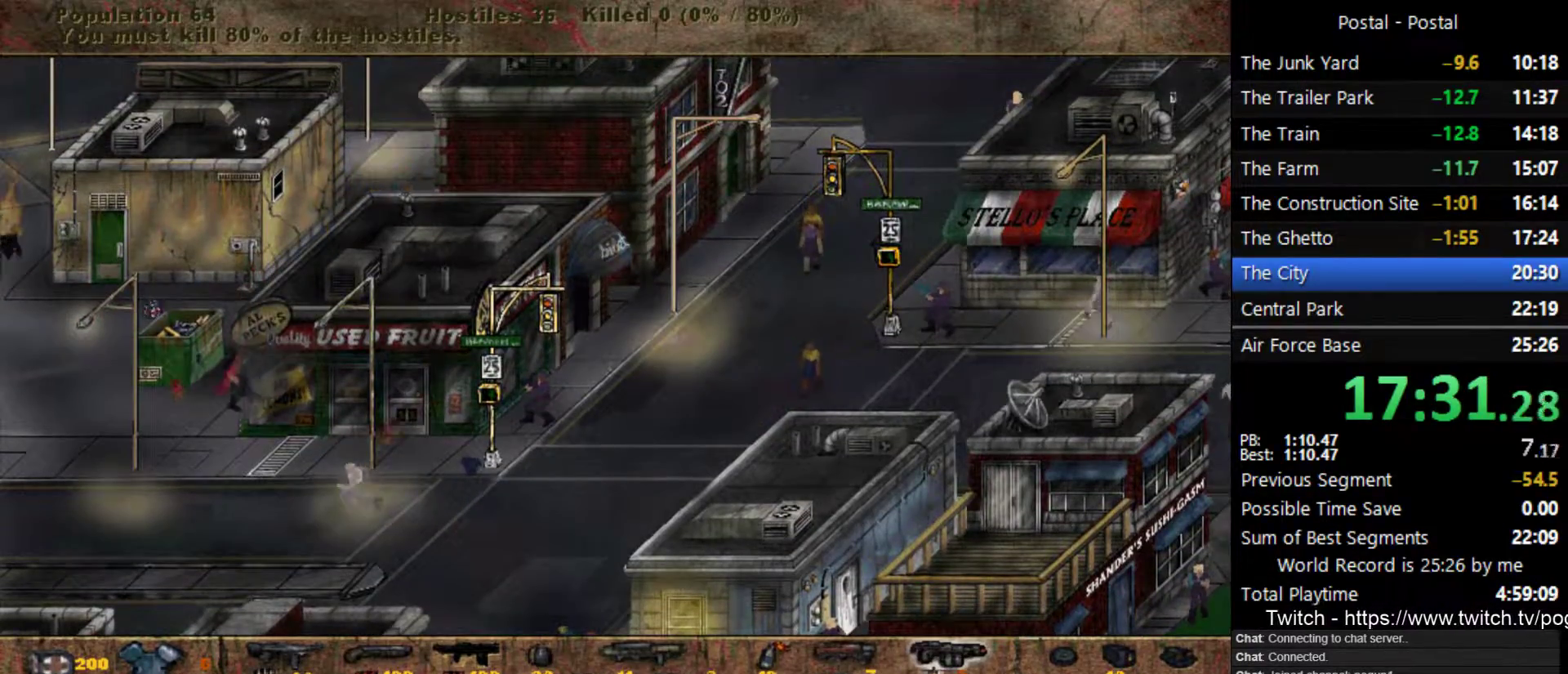
{"keys": ["s"], "events": []}
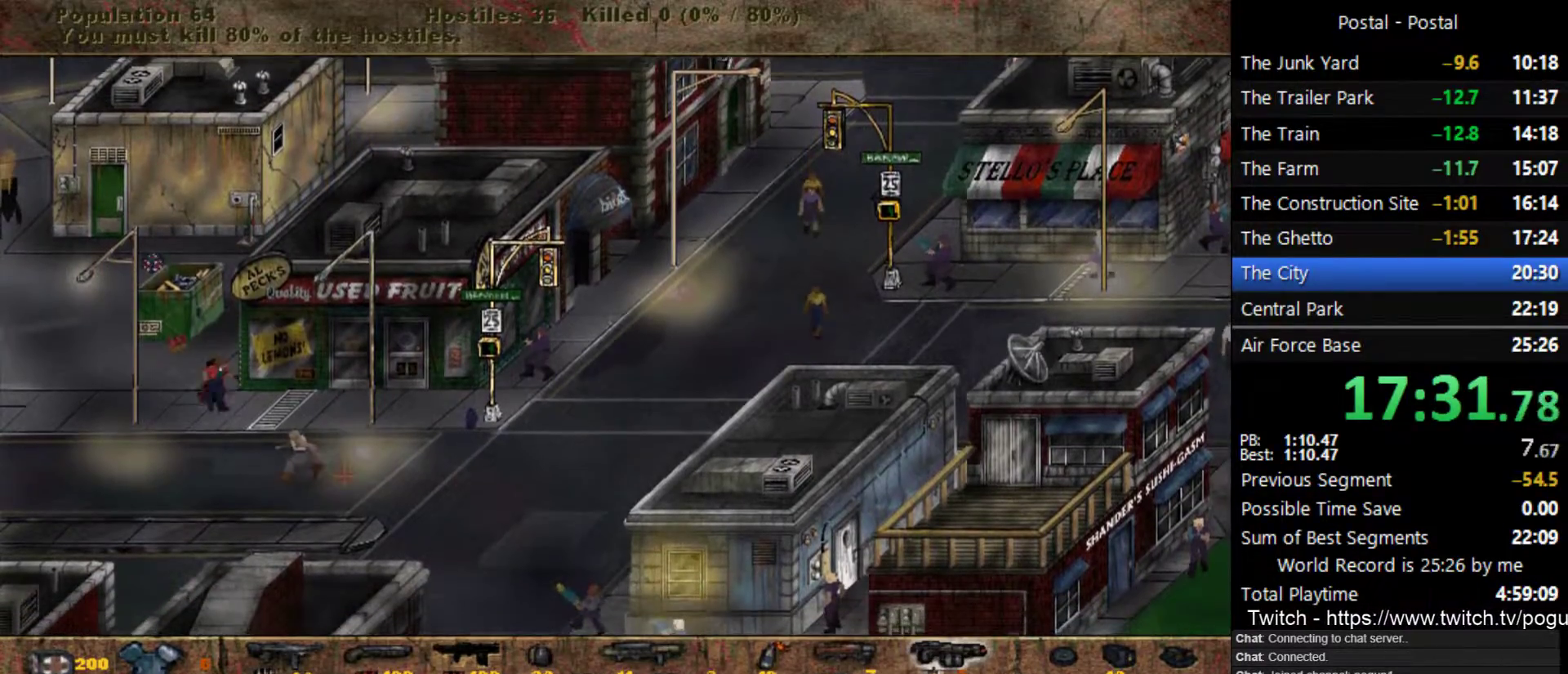
{"keys": ["d"], "events": [[67, "d", "down"], [250, "s", "up"], [350, "w", "down"], [500, "w", "up"]]}
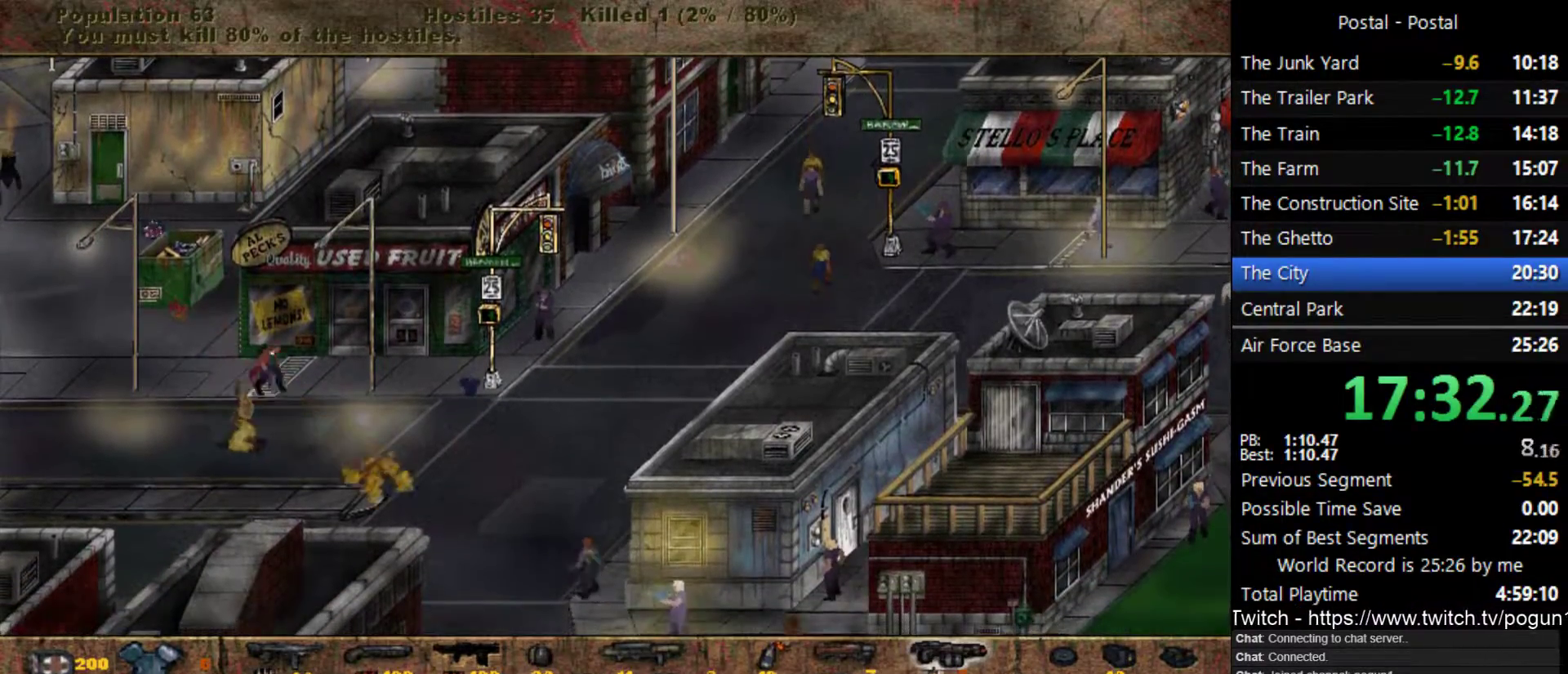
{"keys": ["d"], "events": [[217, "s", "down"], [483, "s", "up"]]}
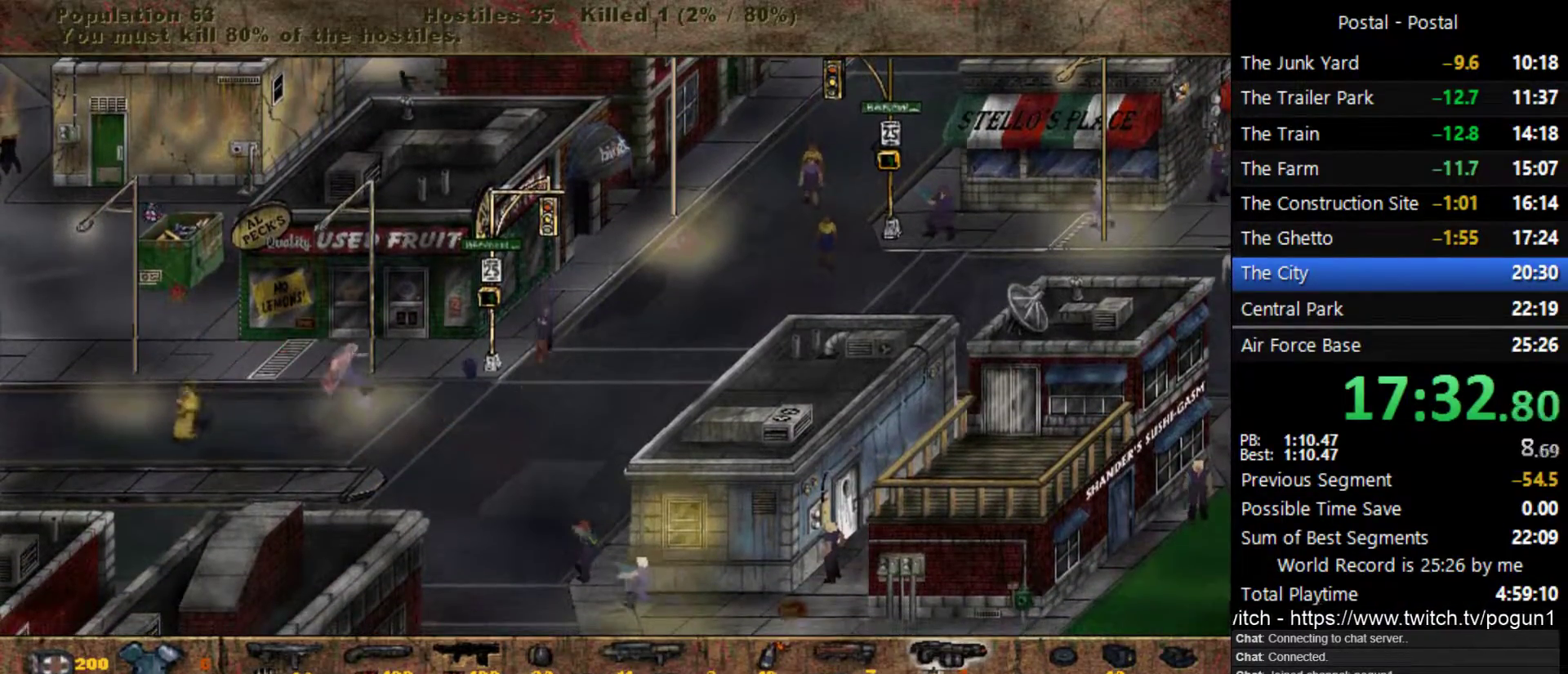
{"keys": ["d", "w"], "events": [[433, "w", "down"]]}
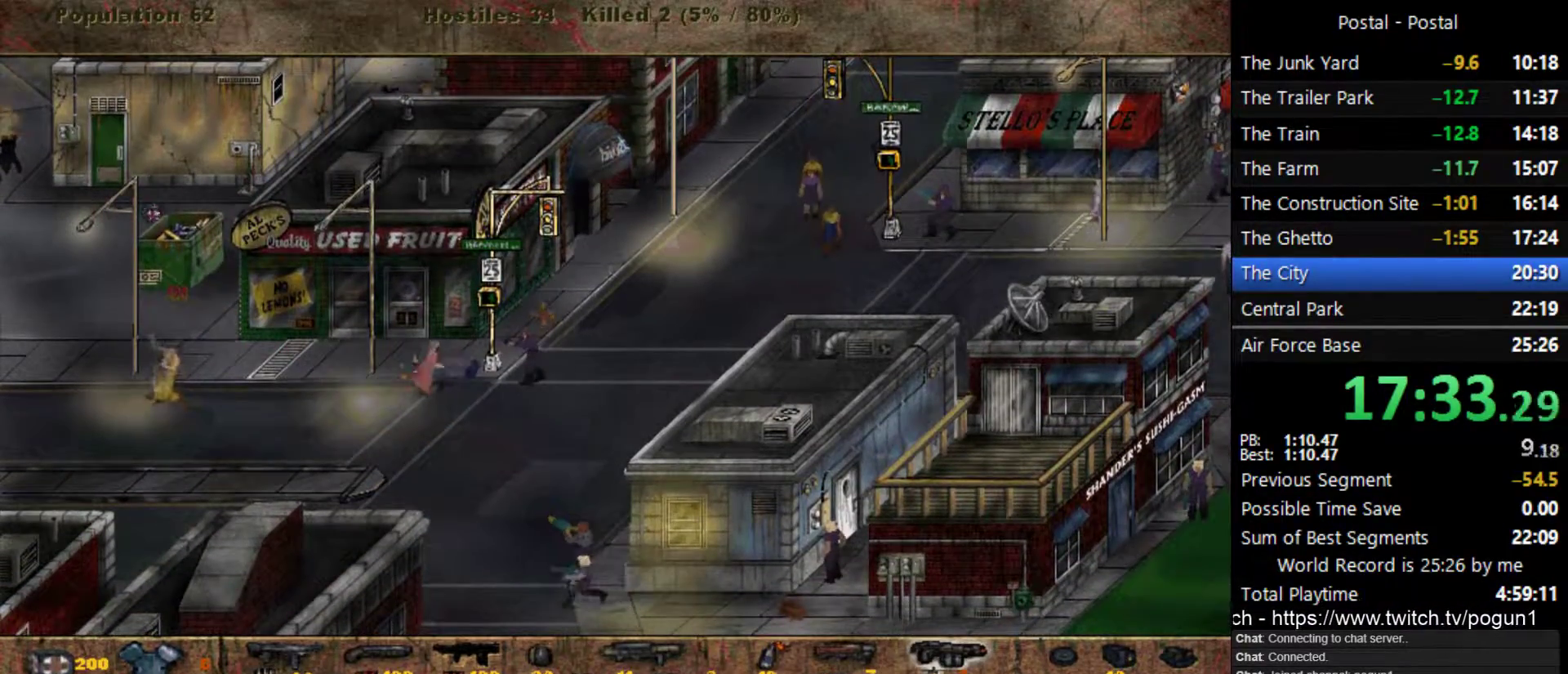
{"keys": ["s"], "events": [[133, "w", "up"], [217, "s", "down"], [317, "d", "up"]]}